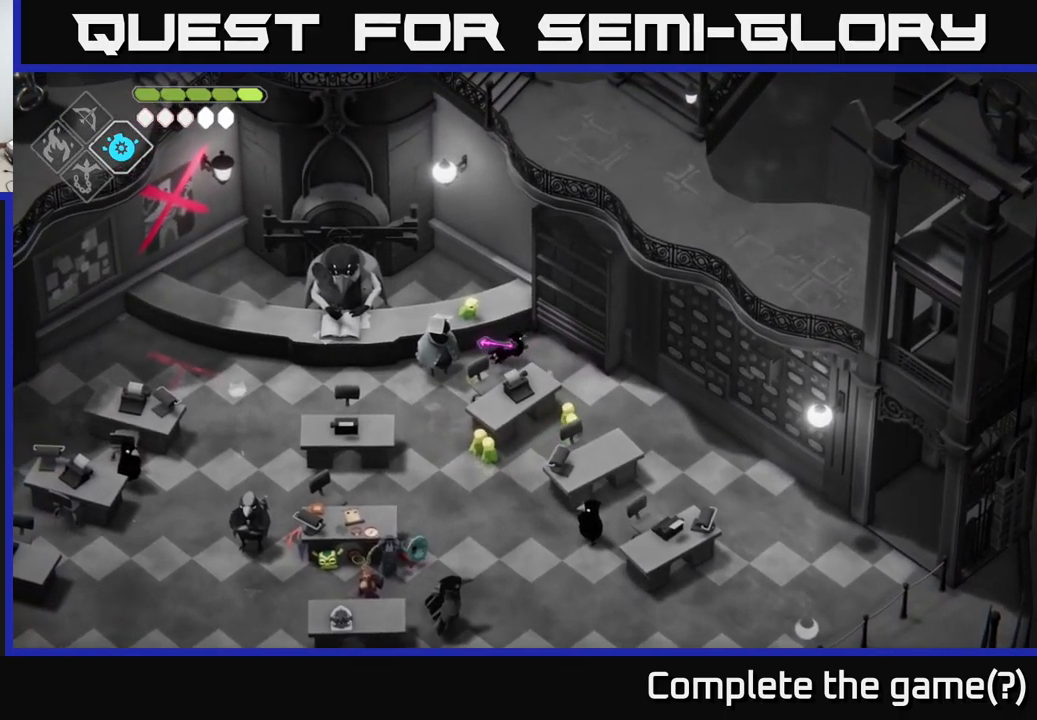
Gameplay with a controller (Xbox layout); each line is a JSON object with the inputs held at the frame after it. "events" lists button and stick changes between this image and that frame as [ms after this image, input, new state], when the widget could be followed in between.
{"buttons": [], "left_stick": "down", "right_stick": "center", "events": [[184, "left_stick", "down-right"], [317, "left_stick", "down"]]}
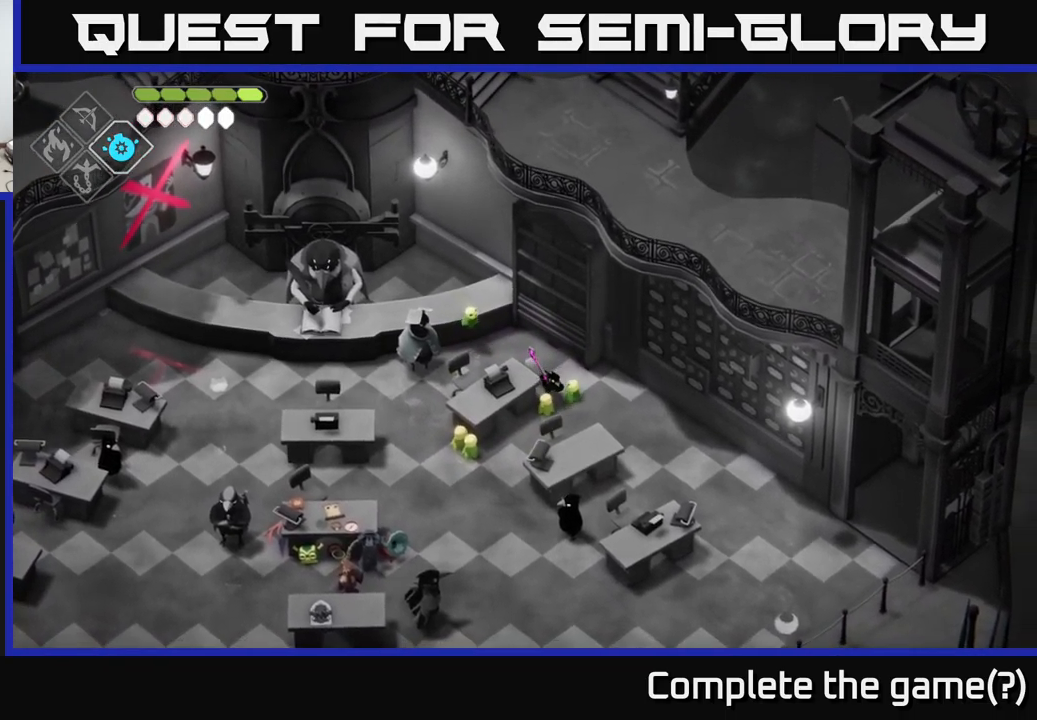
{"buttons": [], "left_stick": "down-left", "right_stick": "center", "events": [[167, "left_stick", "down-left"], [267, "left_stick", "left"], [500, "left_stick", "down-left"]]}
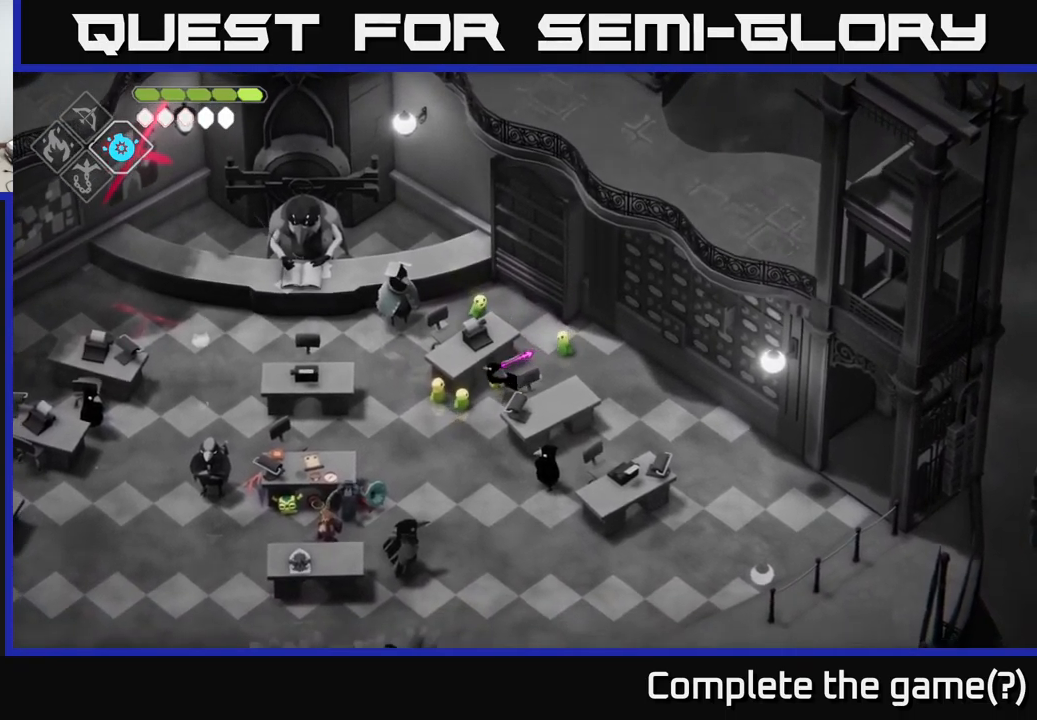
{"buttons": [], "left_stick": "down", "right_stick": "center", "events": [[484, "left_stick", "down"]]}
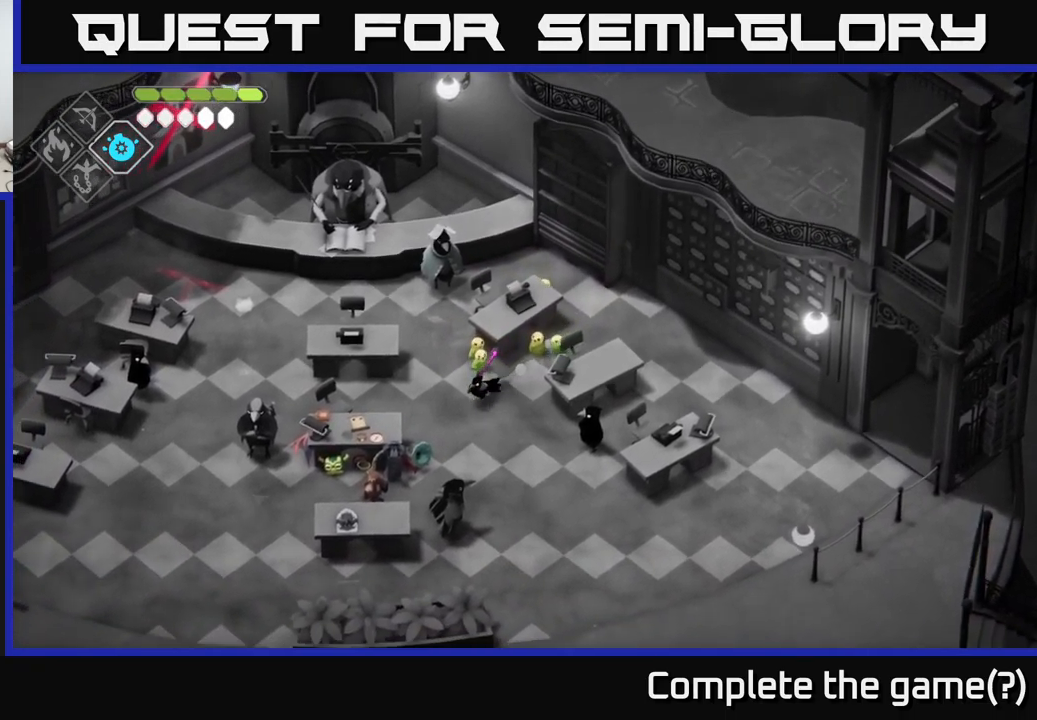
{"buttons": [], "left_stick": "right", "right_stick": "center", "events": [[134, "left_stick", "down-right"], [300, "left_stick", "right"]]}
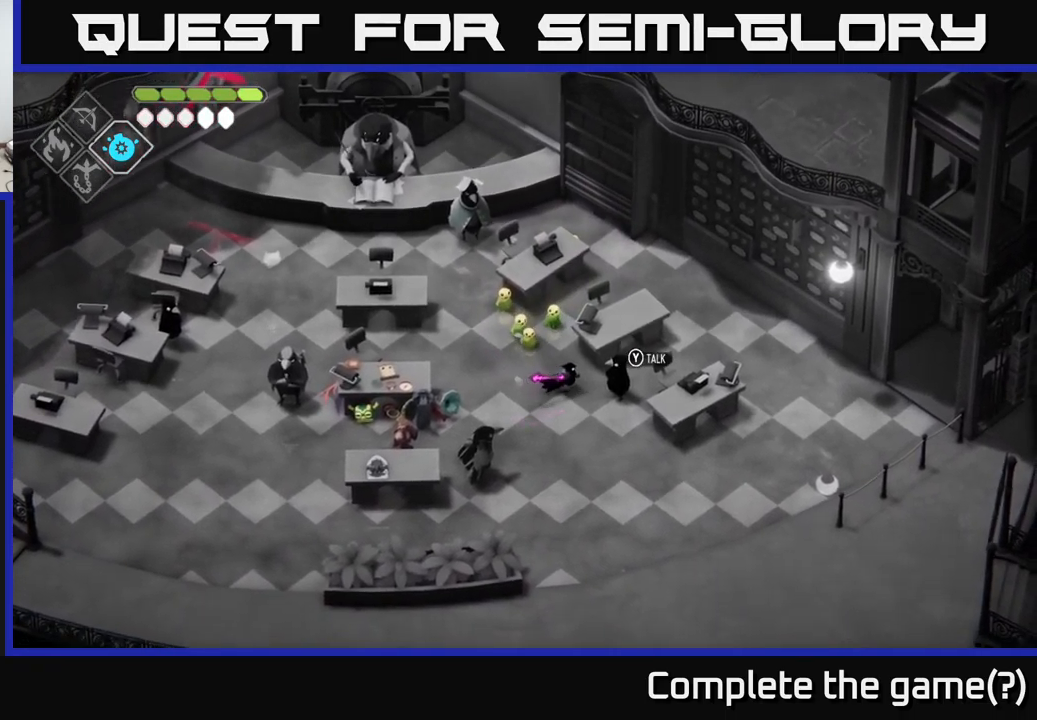
{"buttons": [], "left_stick": "left", "right_stick": "center", "events": [[117, "left_stick", "down-right"], [334, "left_stick", "left"]]}
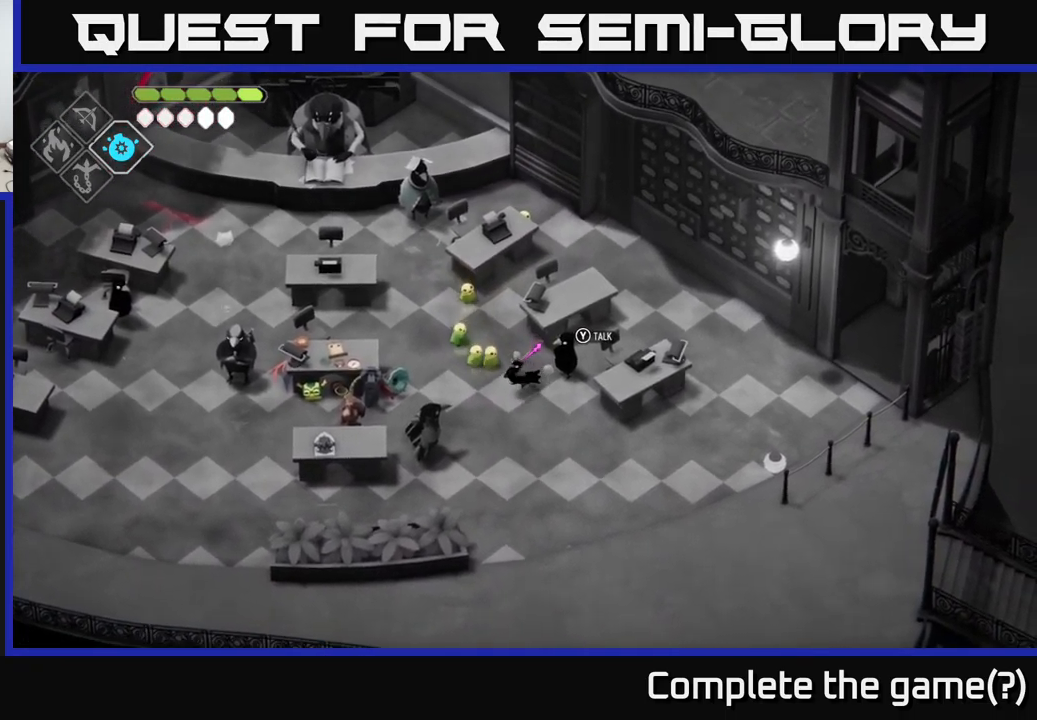
{"buttons": [], "left_stick": "up", "right_stick": "center", "events": [[34, "left_stick", "up-left"], [167, "left_stick", "up"]]}
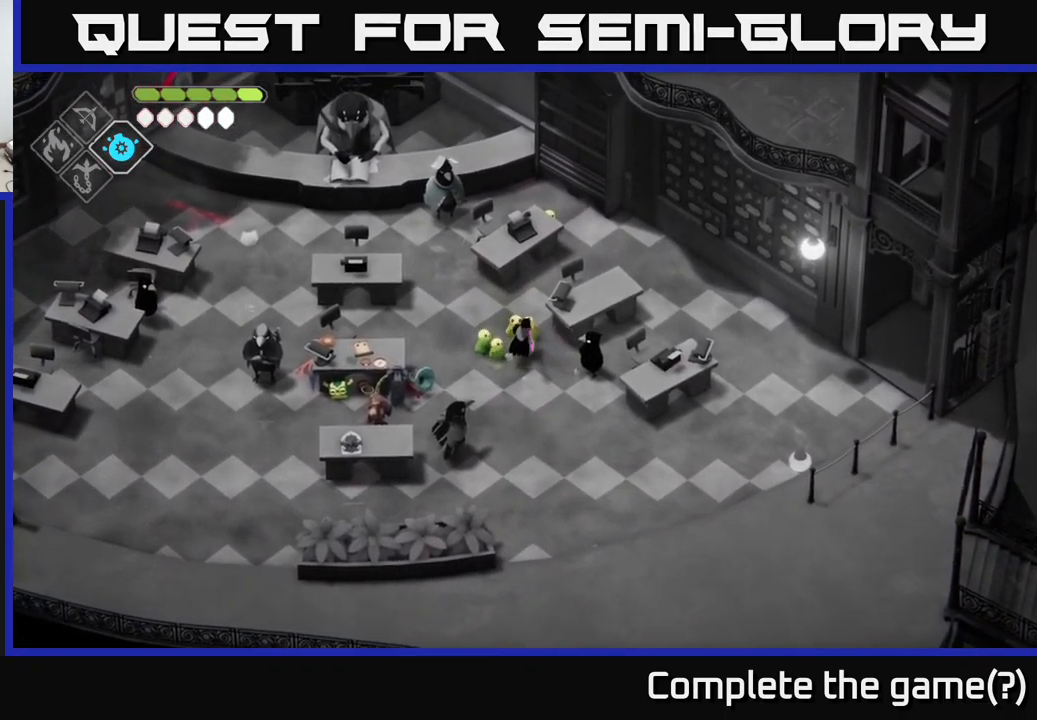
{"buttons": [], "left_stick": "up", "right_stick": "center", "events": []}
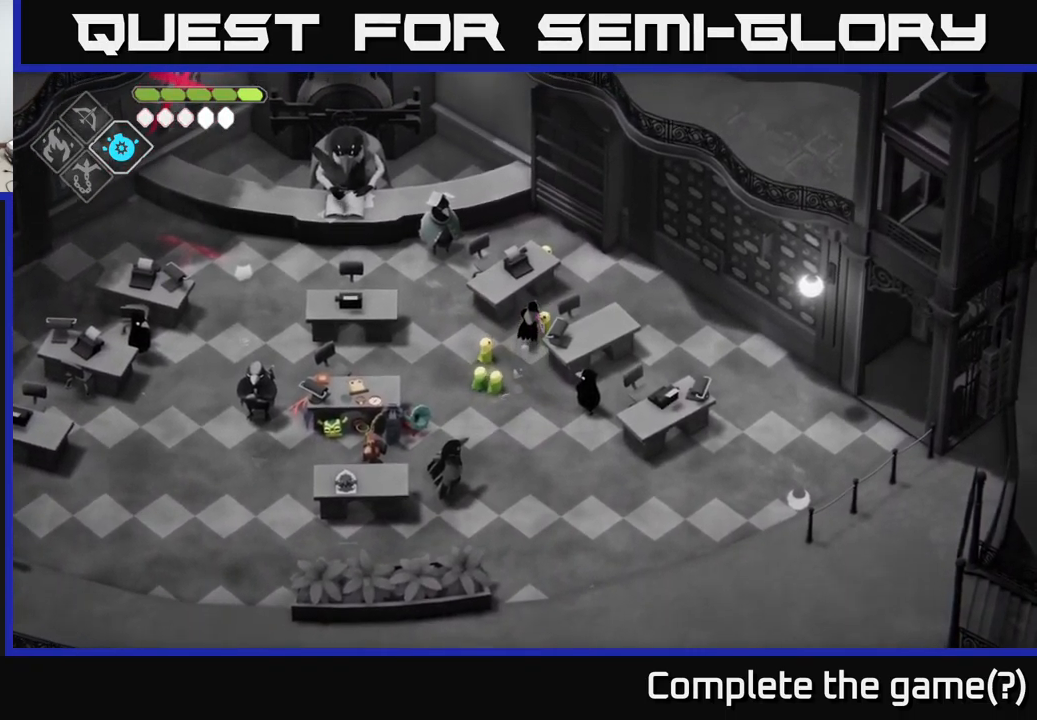
{"buttons": [], "left_stick": "center", "right_stick": "center", "events": [[84, "left_stick", "up-right"], [500, "left_stick", "center"]]}
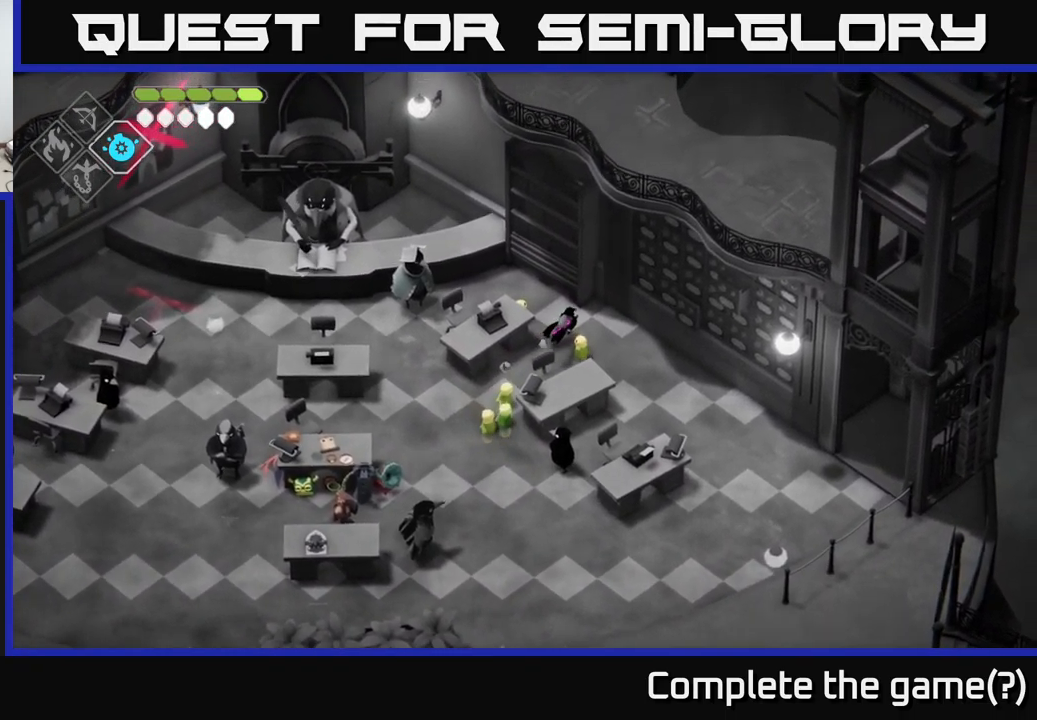
{"buttons": [], "left_stick": "down-left", "right_stick": "center", "events": [[34, "left_stick", "down"], [150, "left_stick", "down-left"]]}
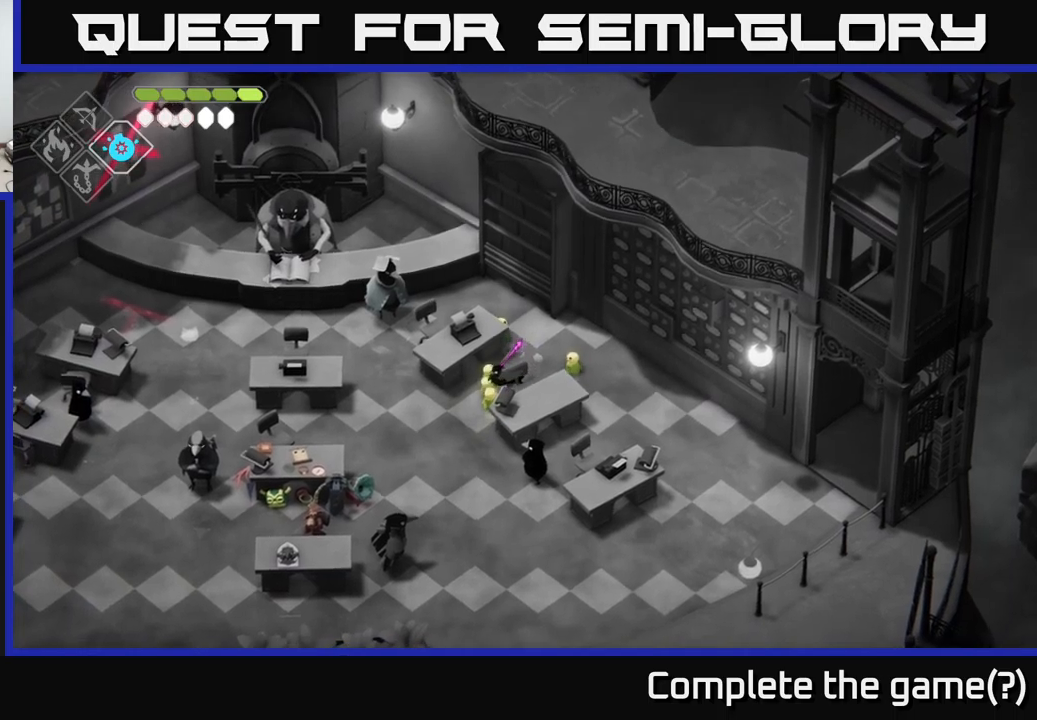
{"buttons": [], "left_stick": "down-left", "right_stick": "center", "events": [[84, "left_stick", "up"], [167, "left_stick", "right"], [267, "left_stick", "down-left"]]}
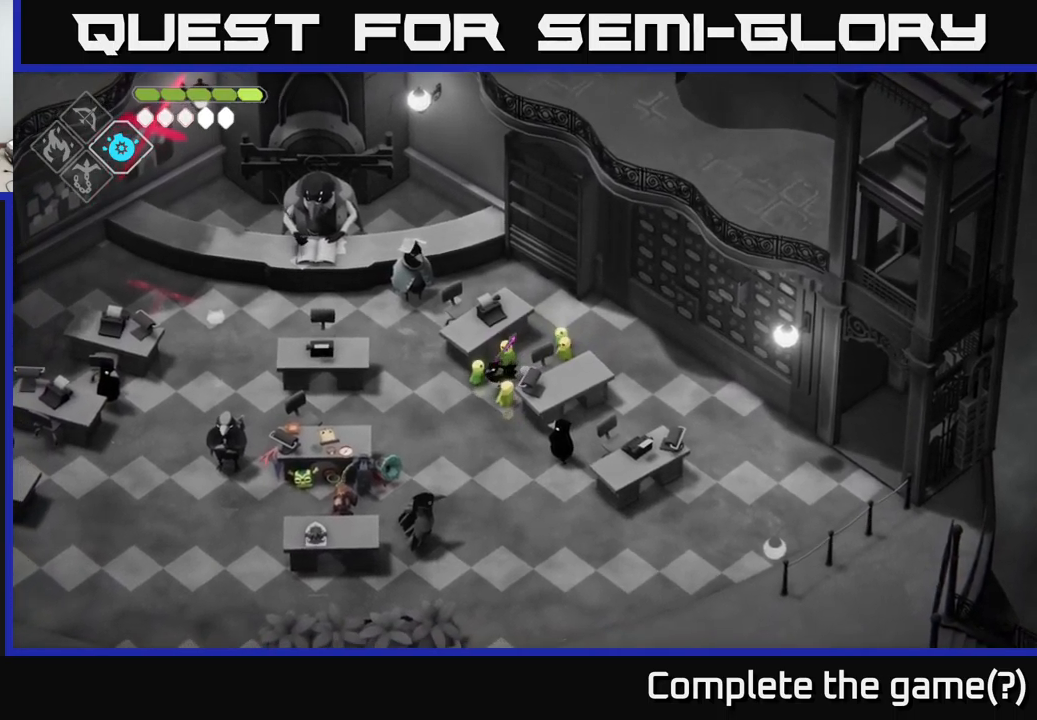
{"buttons": [], "left_stick": "down-left", "right_stick": "center", "events": [[67, "left_stick", "left"], [384, "left_stick", "down-left"]]}
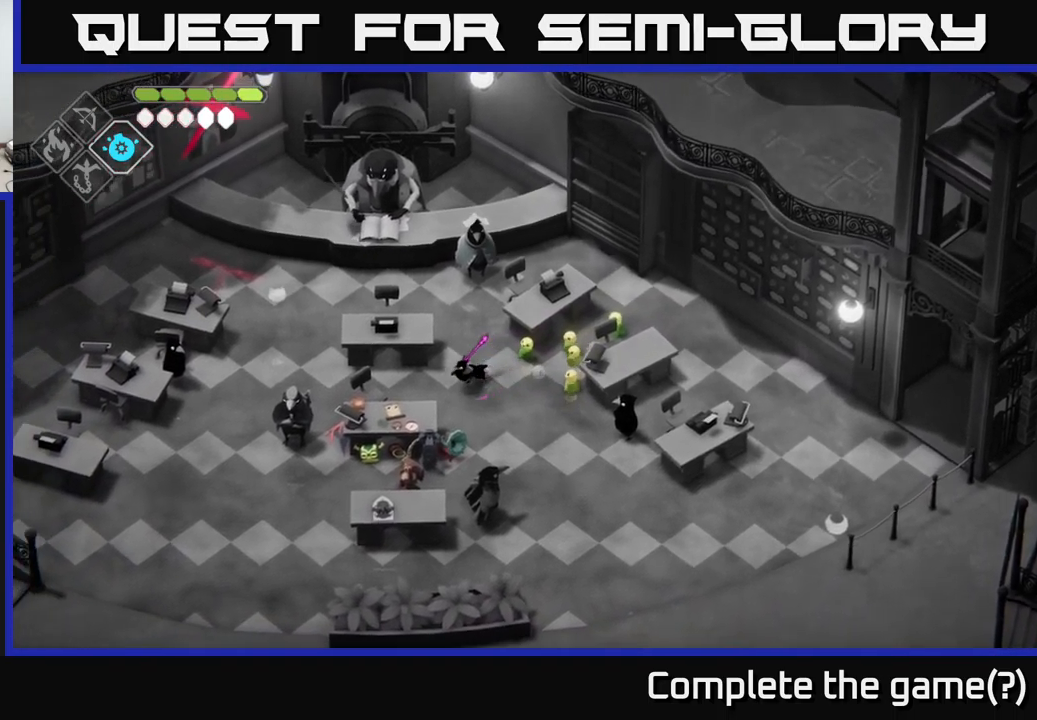
{"buttons": [], "left_stick": "up", "right_stick": "center", "events": [[17, "left_stick", "down"], [184, "left_stick", "right"], [284, "left_stick", "down-right"], [450, "left_stick", "up"]]}
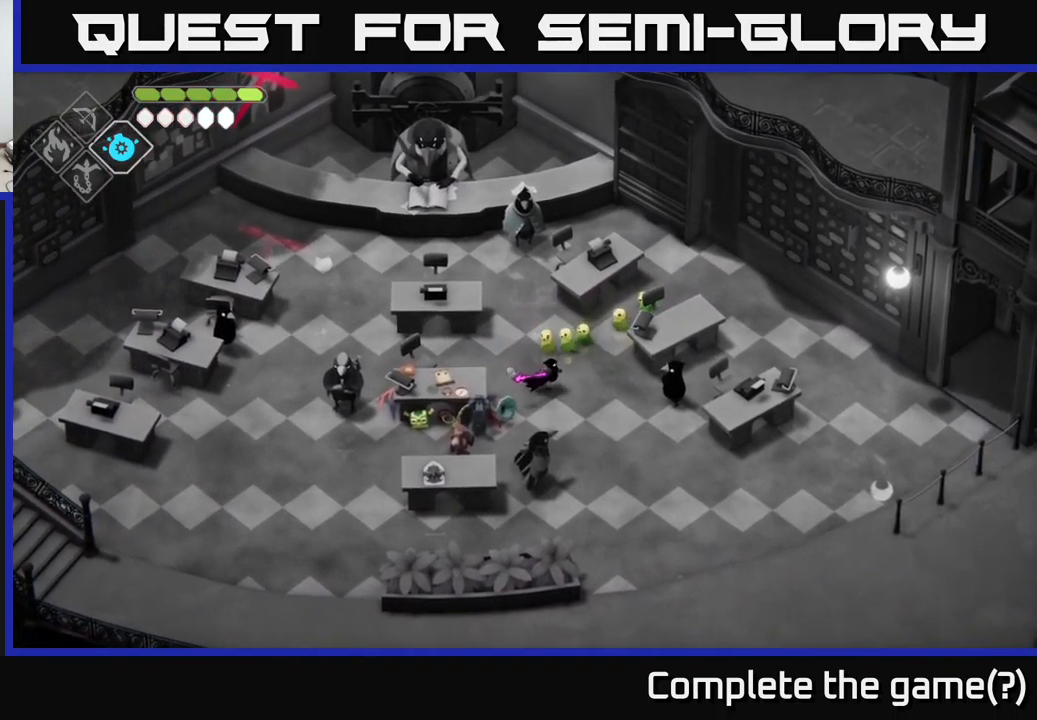
{"buttons": [], "left_stick": "up-left", "right_stick": "center", "events": [[134, "left_stick", "down-left"], [284, "left_stick", "up-left"]]}
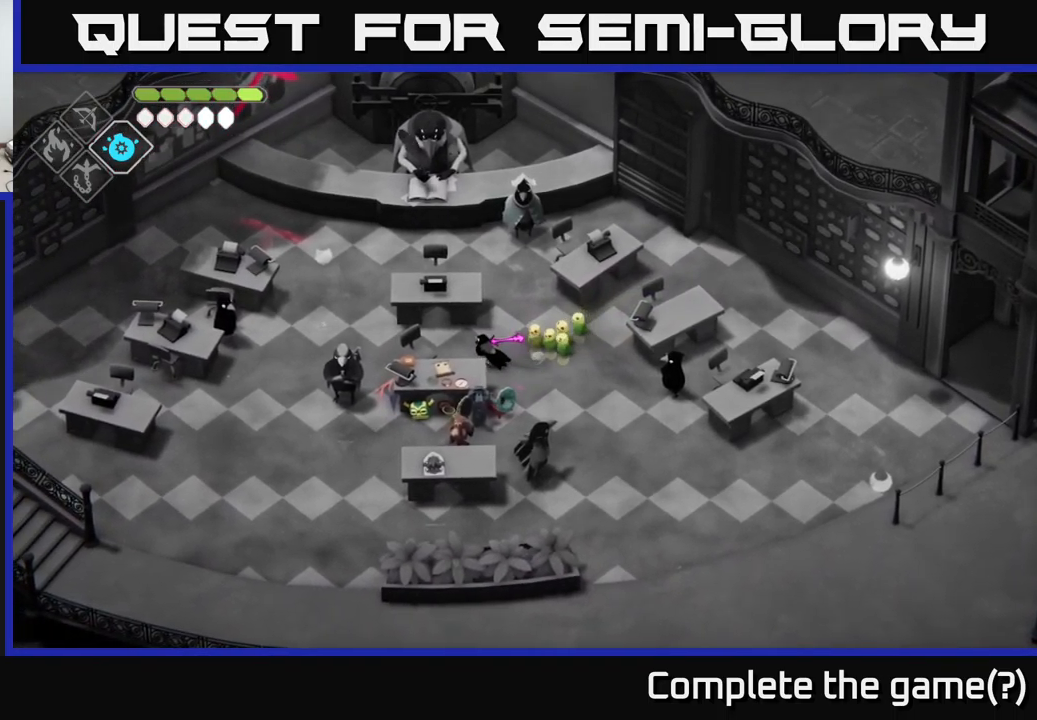
{"buttons": [], "left_stick": "up-left", "right_stick": "center", "events": [[134, "left_stick", "left"], [417, "left_stick", "up-left"]]}
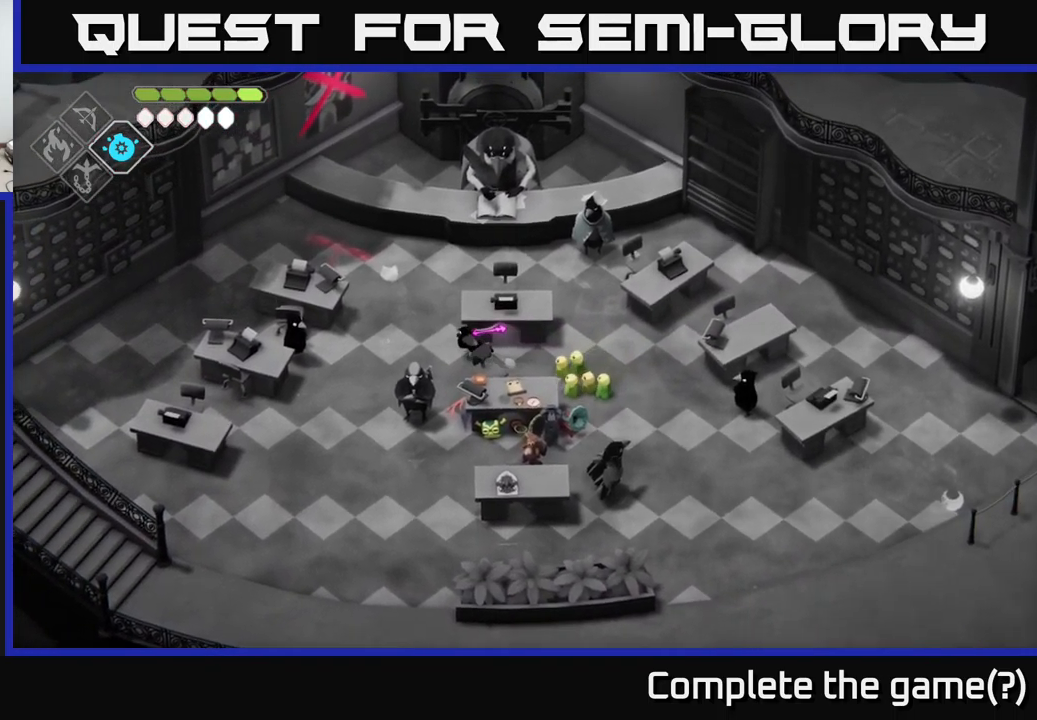
{"buttons": [], "left_stick": "center", "right_stick": "center", "events": [[84, "left_stick", "left"], [217, "left_stick", "center"]]}
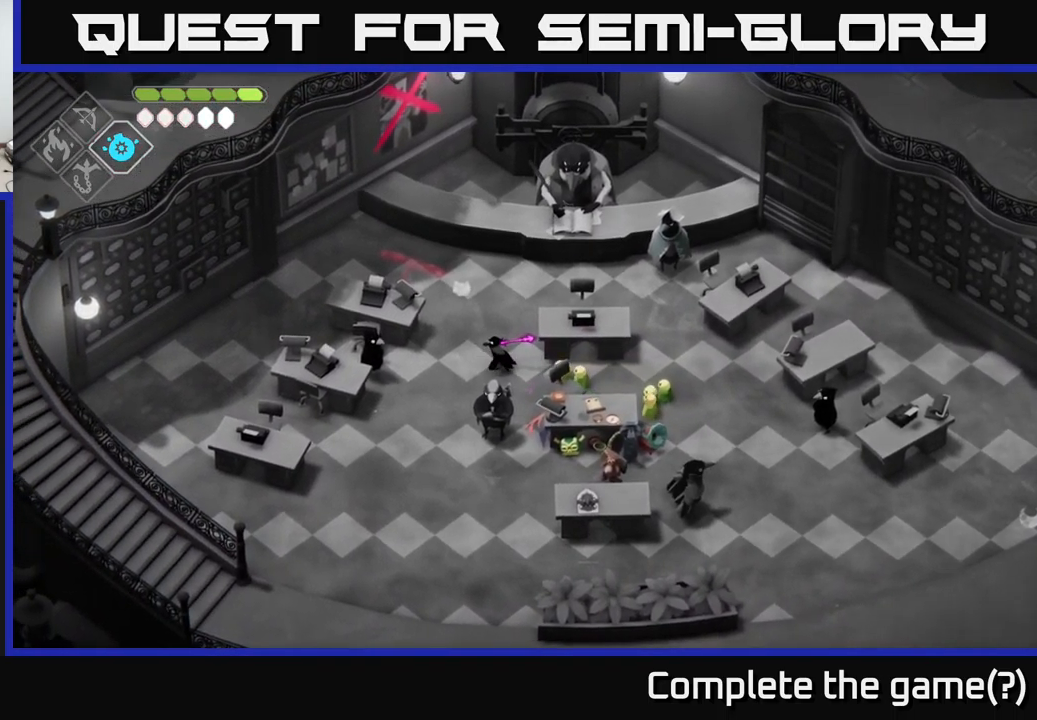
{"buttons": [], "left_stick": "left", "right_stick": "center", "events": [[384, "left_stick", "left"]]}
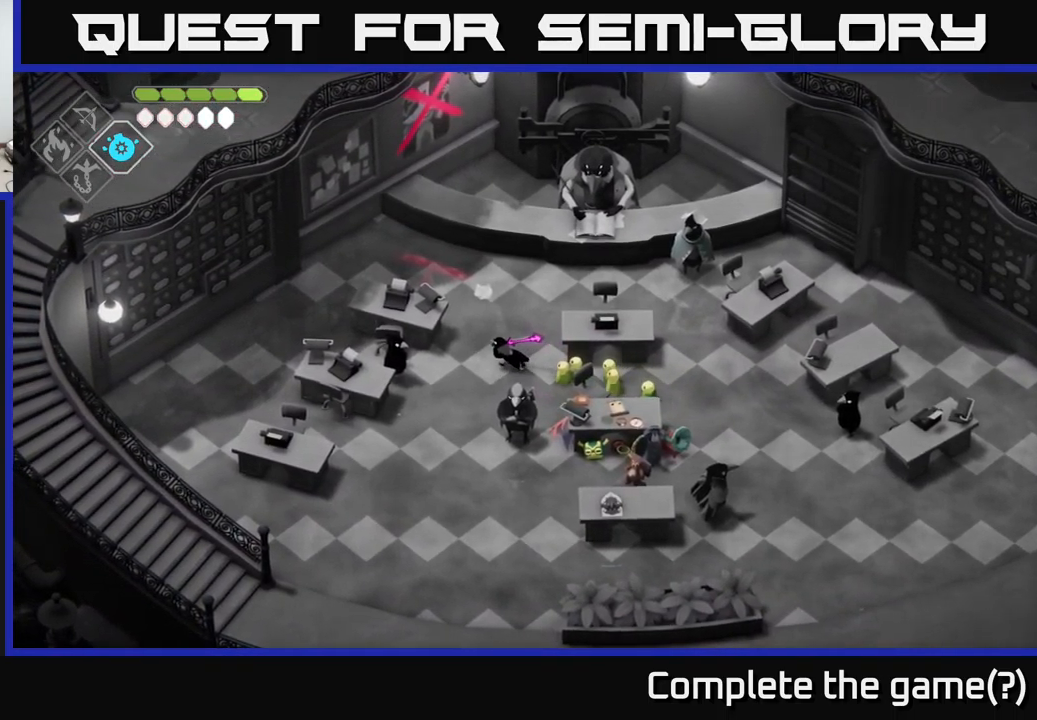
{"buttons": [], "left_stick": "down-left", "right_stick": "center", "events": [[184, "left_stick", "down-left"]]}
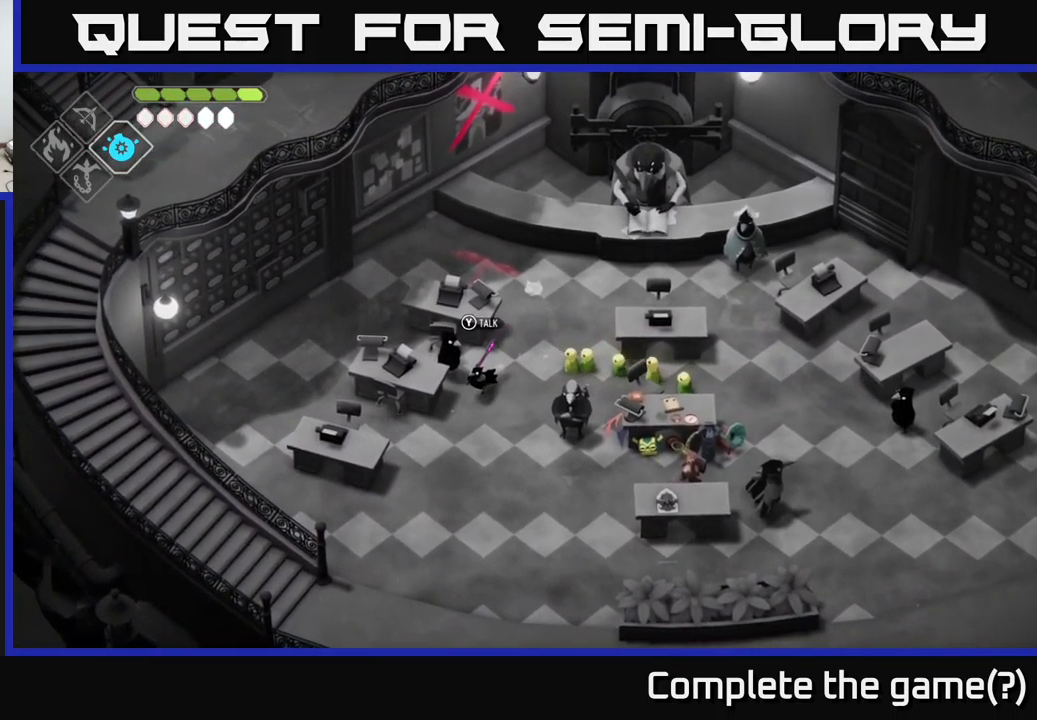
{"buttons": [], "left_stick": "down", "right_stick": "center", "events": [[50, "left_stick", "down"]]}
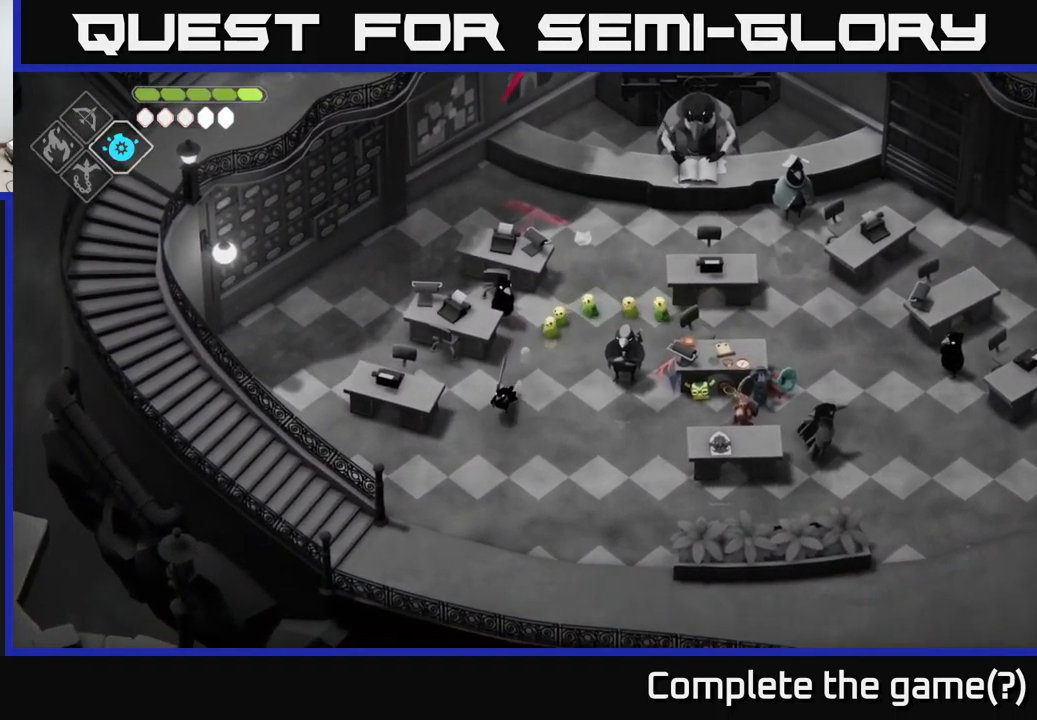
{"buttons": [], "left_stick": "down", "right_stick": "down", "events": [[167, "right_stick", "down"]]}
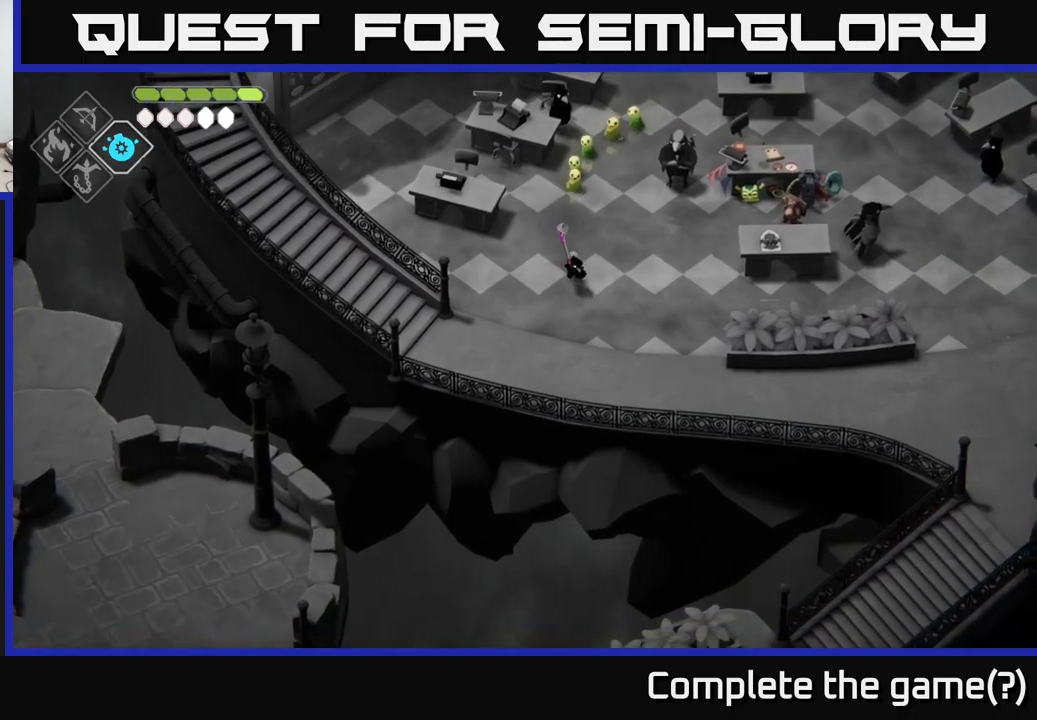
{"buttons": [], "left_stick": "center", "right_stick": "down", "events": [[183, "left_stick", "down-right"], [417, "left_stick", "center"]]}
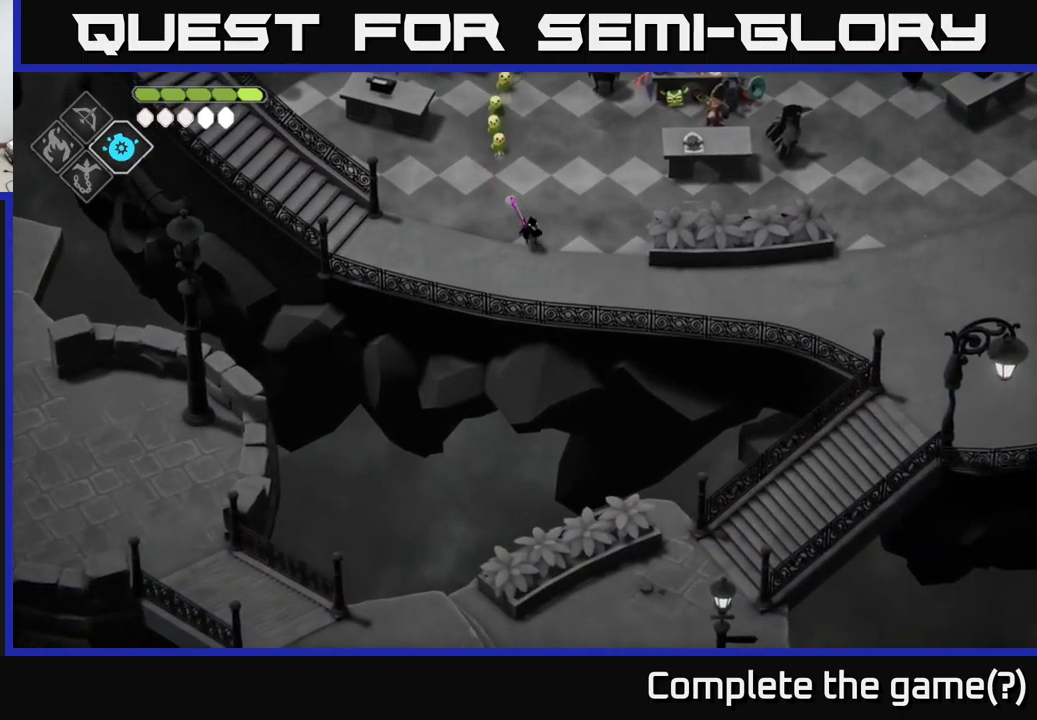
{"buttons": [], "left_stick": "center", "right_stick": "down-right", "events": [[350, "right_stick", "down-right"]]}
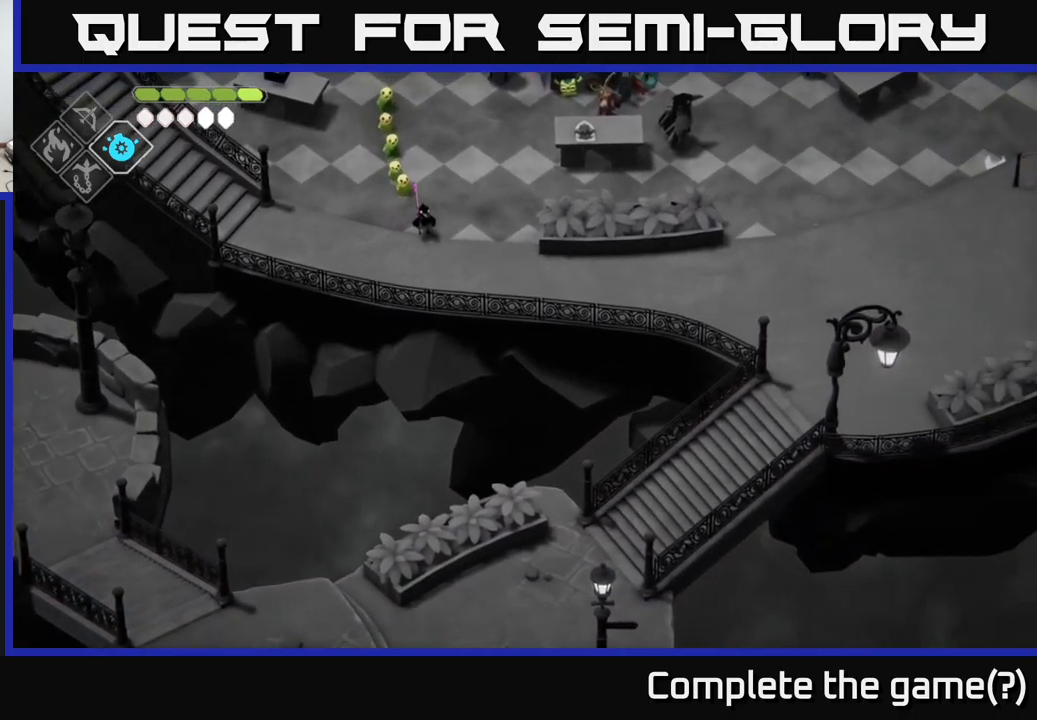
{"buttons": [], "left_stick": "center", "right_stick": "down", "events": [[267, "right_stick", "down"]]}
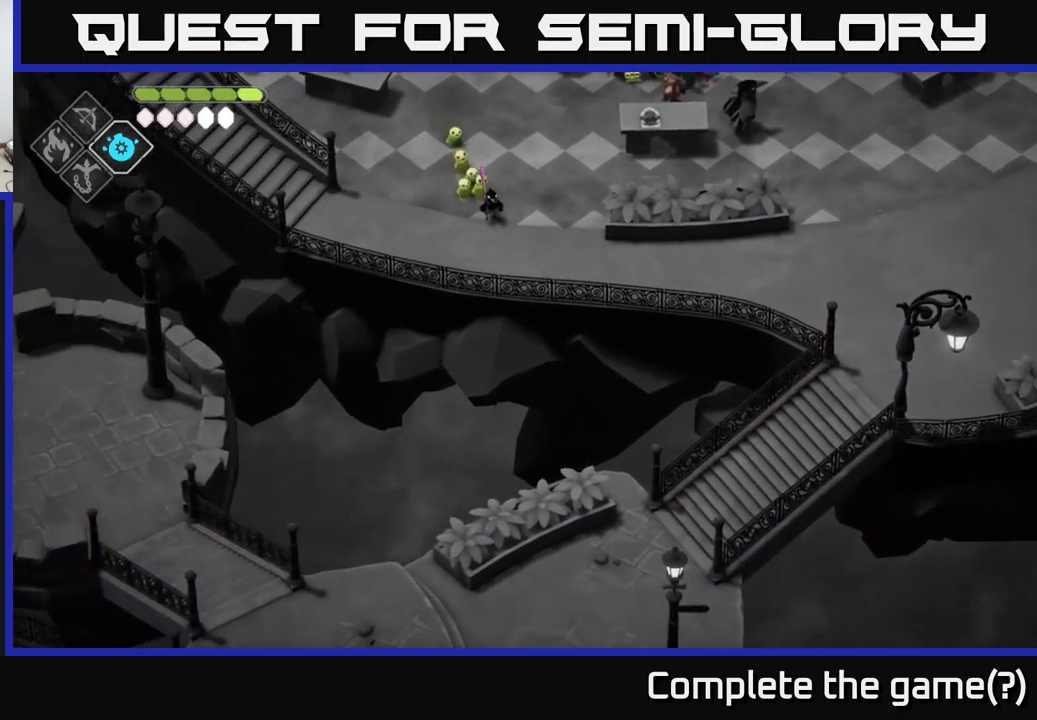
{"buttons": [], "left_stick": "center", "right_stick": "down", "events": [[67, "left_stick", "down"], [367, "left_stick", "center"]]}
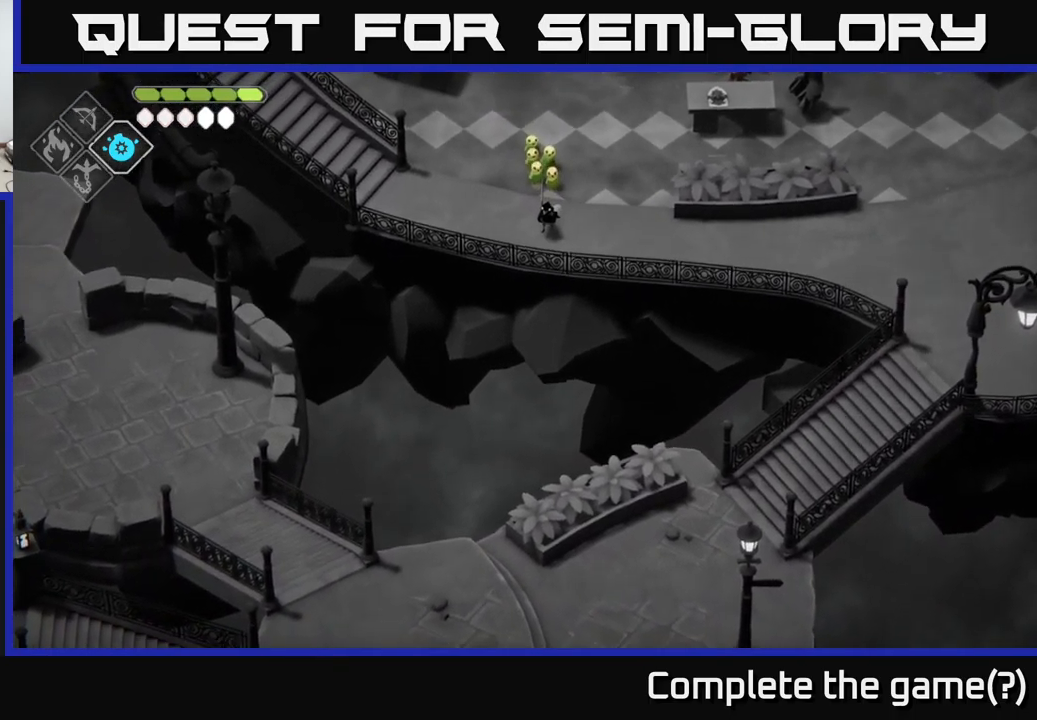
{"buttons": [], "left_stick": "center", "right_stick": "down-left", "events": [[383, "right_stick", "down-left"]]}
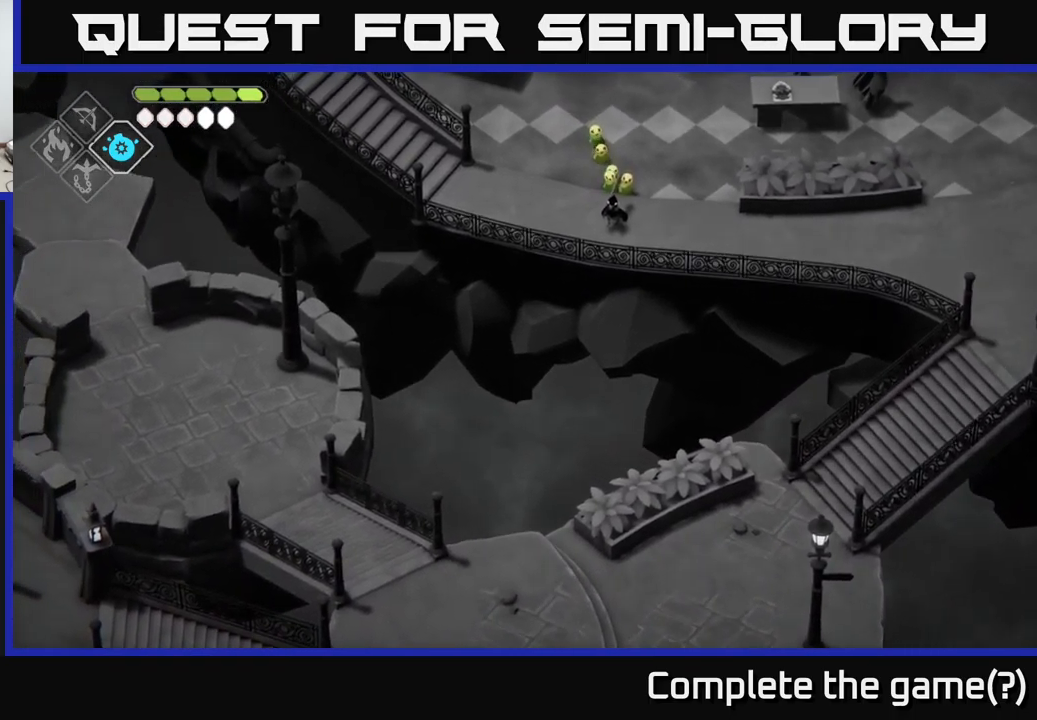
{"buttons": [], "left_stick": "left", "right_stick": "down-left", "events": [[400, "left_stick", "down"], [500, "left_stick", "left"]]}
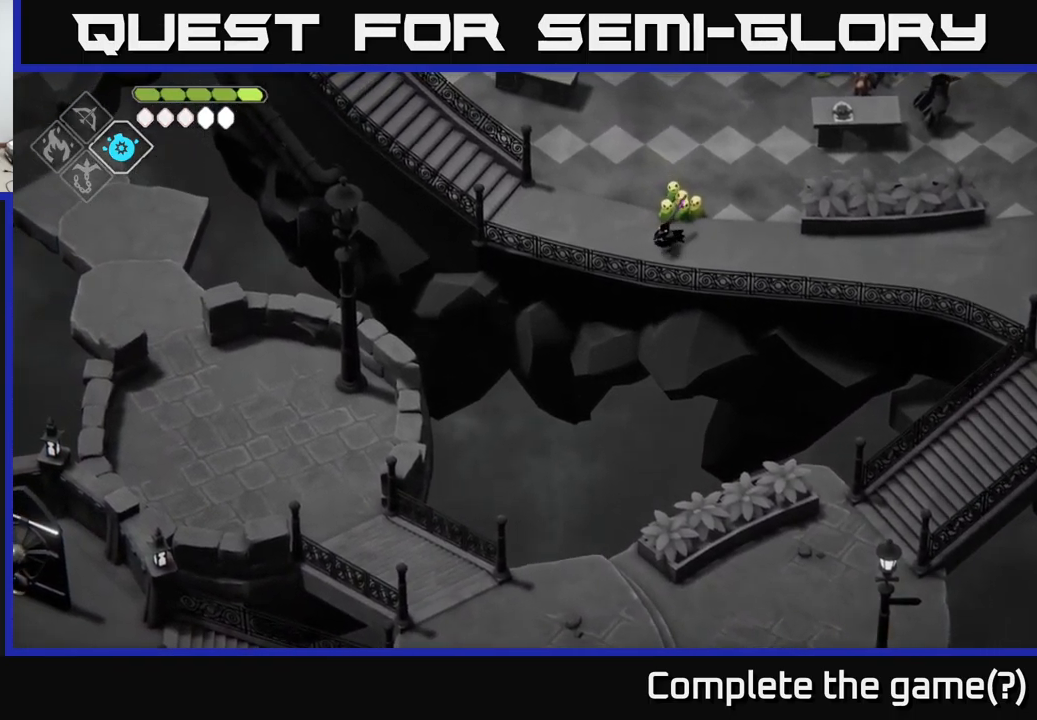
{"buttons": [], "left_stick": "center", "right_stick": "left", "events": [[100, "left_stick", "up-left"], [233, "left_stick", "center"], [367, "right_stick", "left"]]}
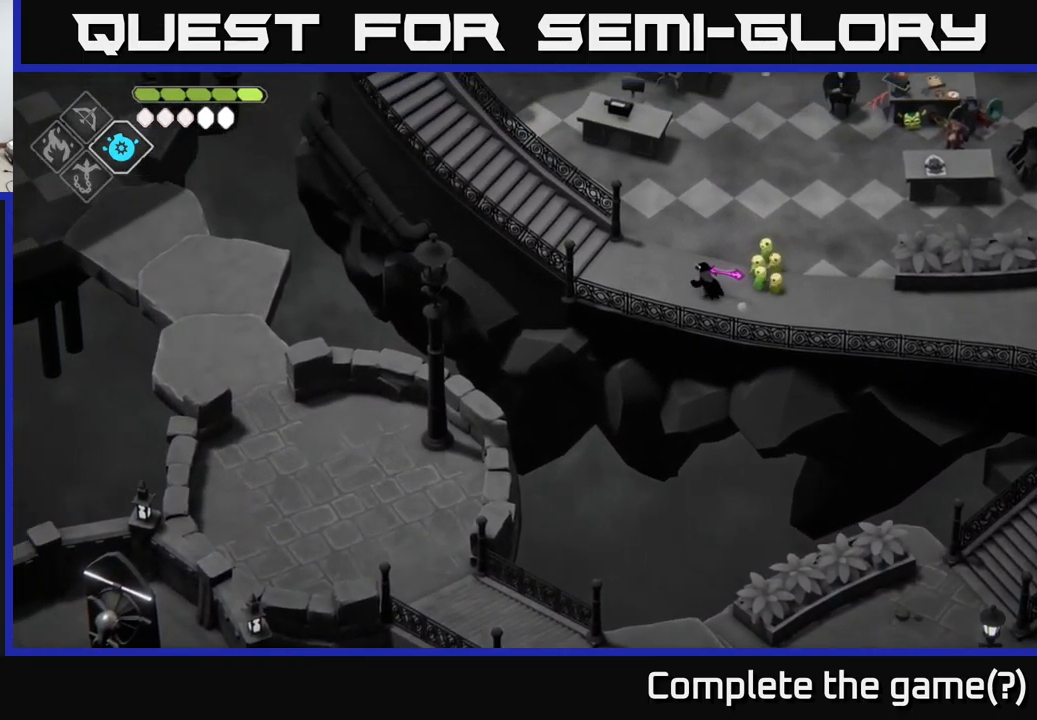
{"buttons": [], "left_stick": "up-left", "right_stick": "left", "events": [[67, "left_stick", "left"], [267, "left_stick", "up-left"]]}
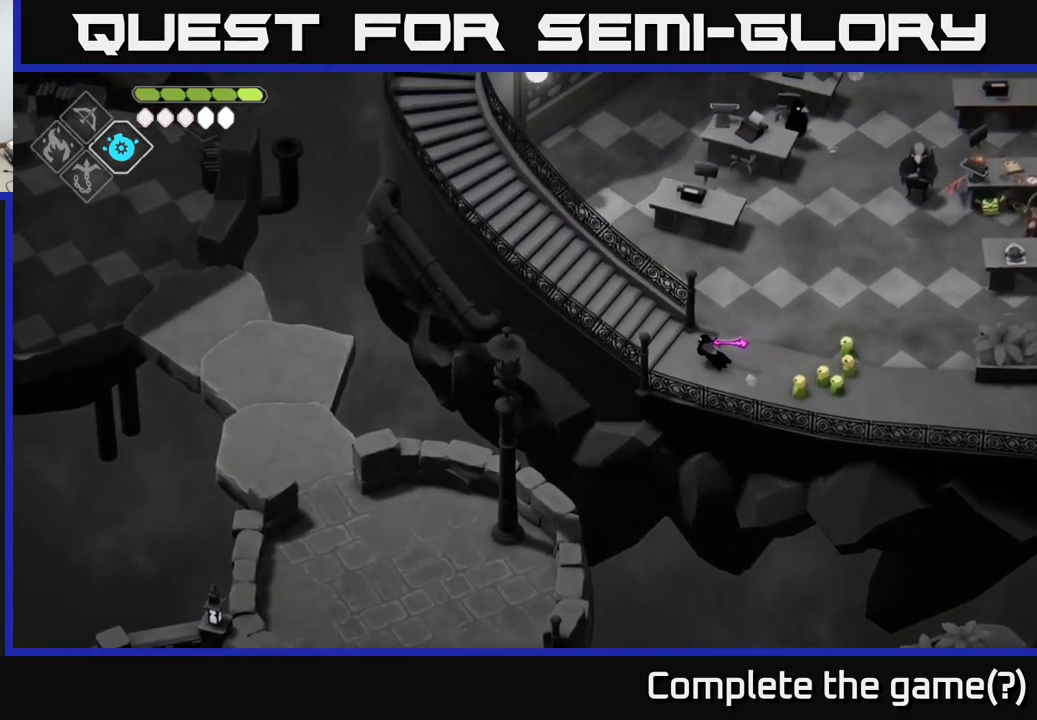
{"buttons": [], "left_stick": "up-left", "right_stick": "up-left", "events": [[433, "right_stick", "up-left"]]}
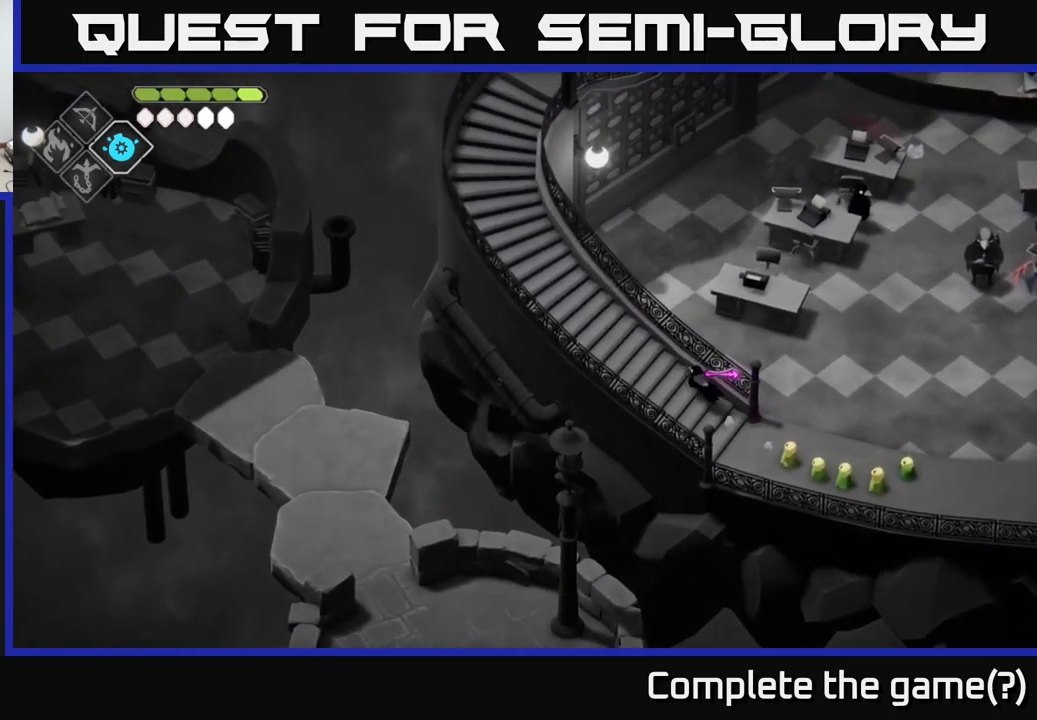
{"buttons": [], "left_stick": "up-left", "right_stick": "up-left", "events": []}
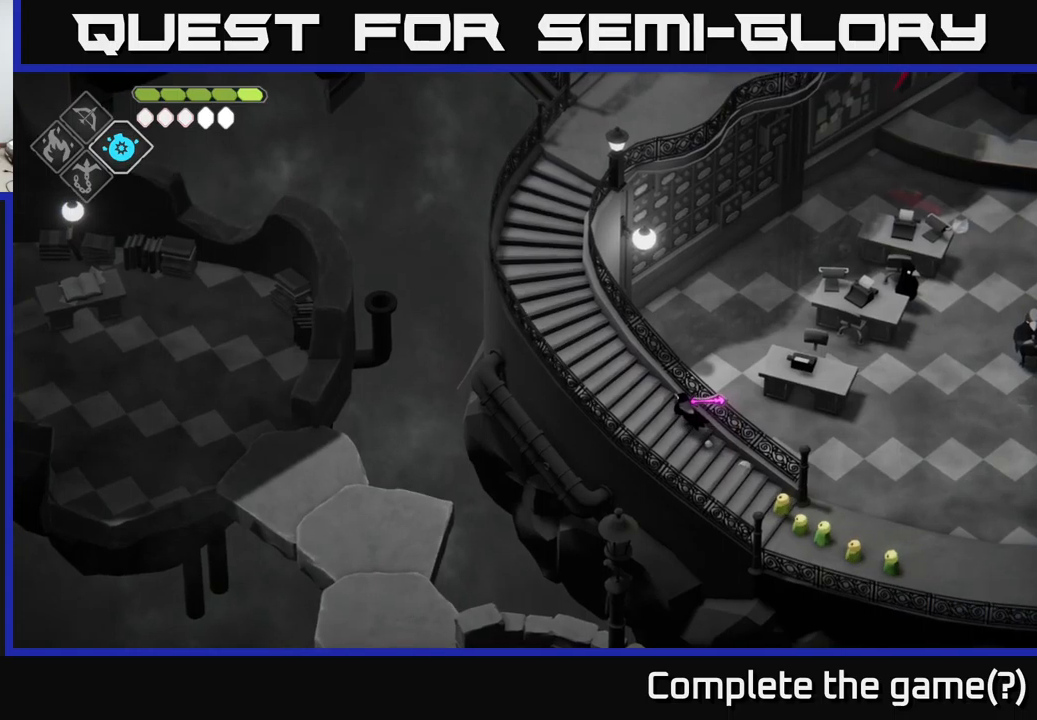
{"buttons": [], "left_stick": "up-left", "right_stick": "up-left", "events": []}